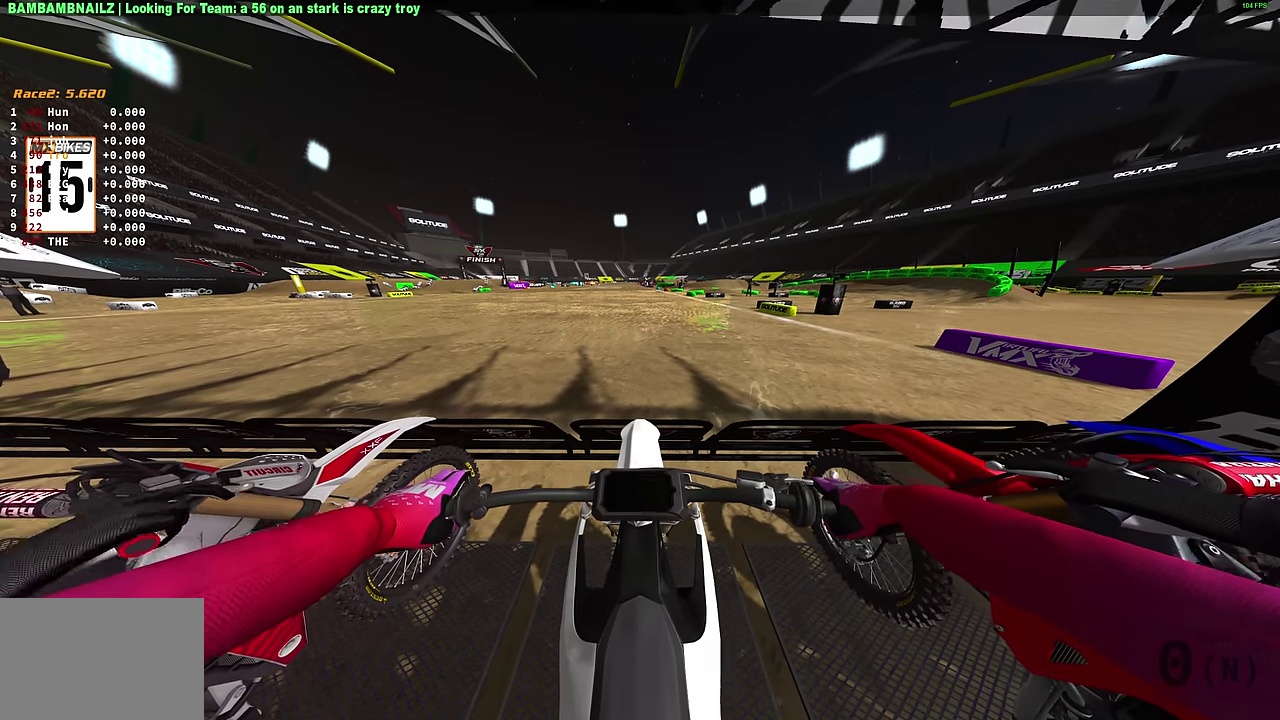
Gameplay with a controller (PlayStation layout); each line is a JSON object with the inputs held at the frame after it (dt_ms = milliseconds from this image to that frame). "events" lists button and stick changes between this image and that frame as [ms after this image, input, new state], when the widget could be followed in between.
{"dt_ms": 300, "buttons": [], "left_stick": "center", "right_stick": "up", "events": [[67, "right_stick", "up"]]}
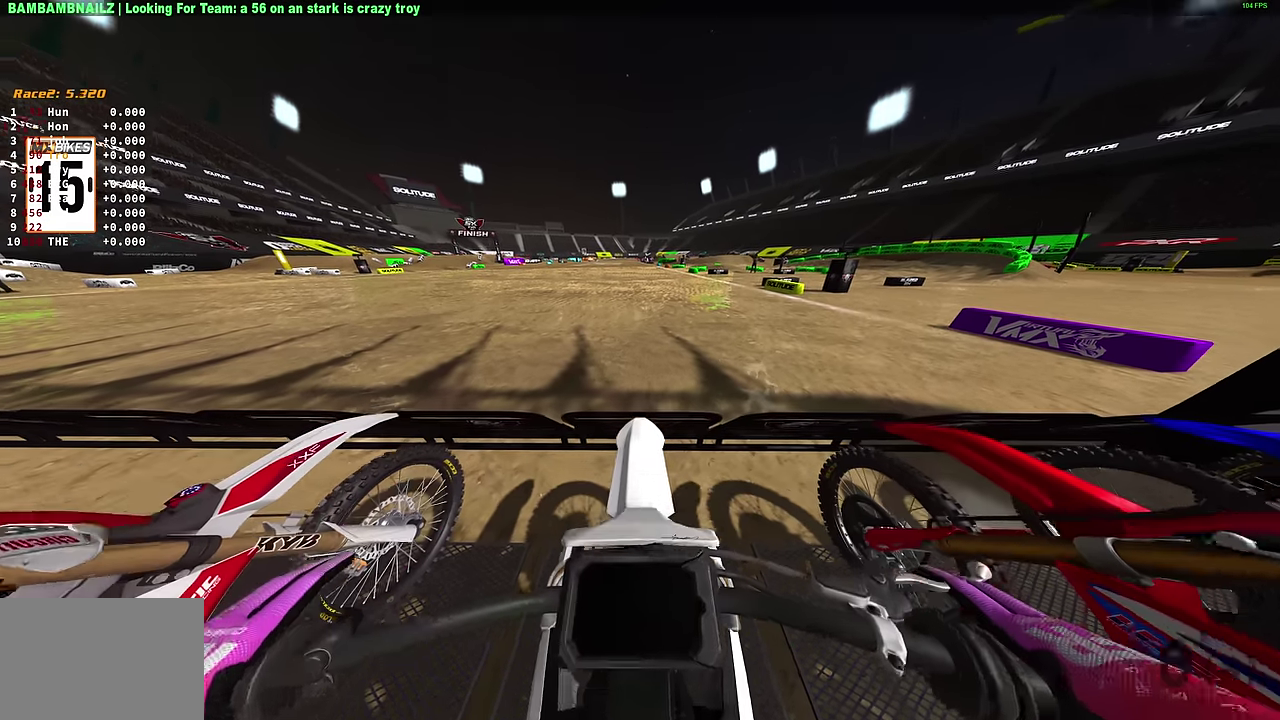
{"dt_ms": 900, "buttons": [], "left_stick": "center", "right_stick": "up", "events": []}
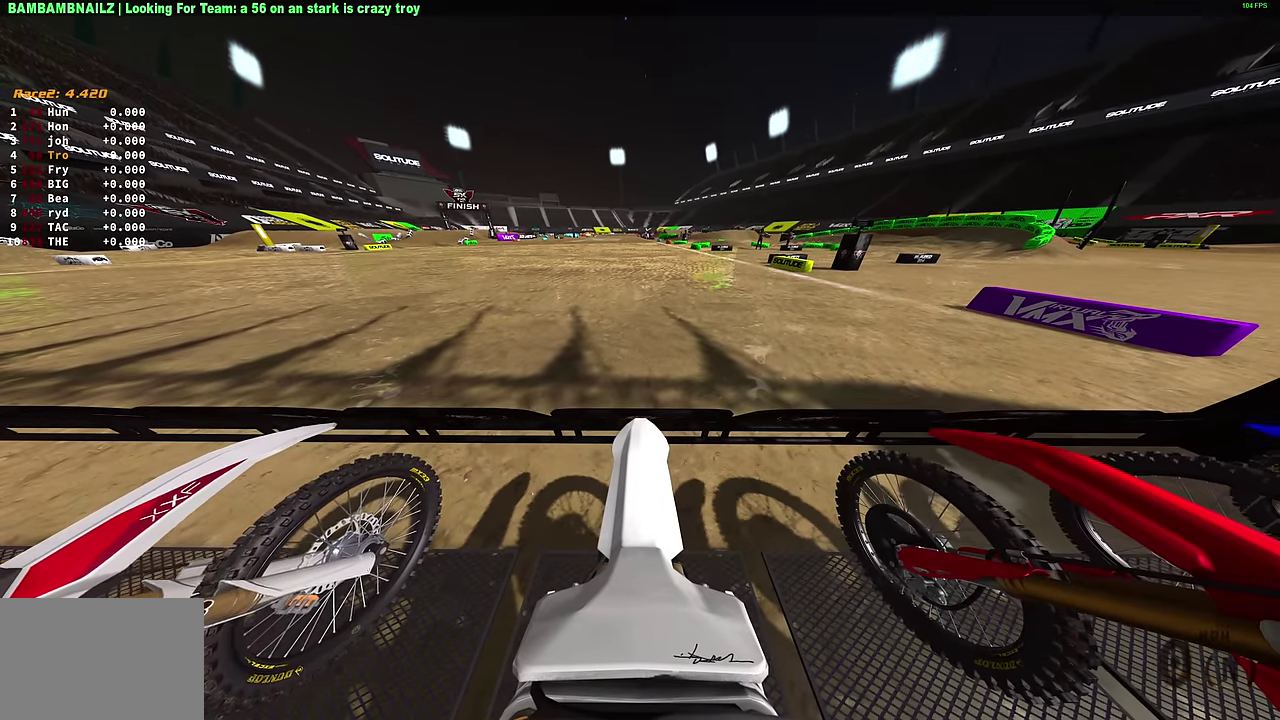
{"dt_ms": 300, "buttons": [], "left_stick": "center", "right_stick": "up", "events": []}
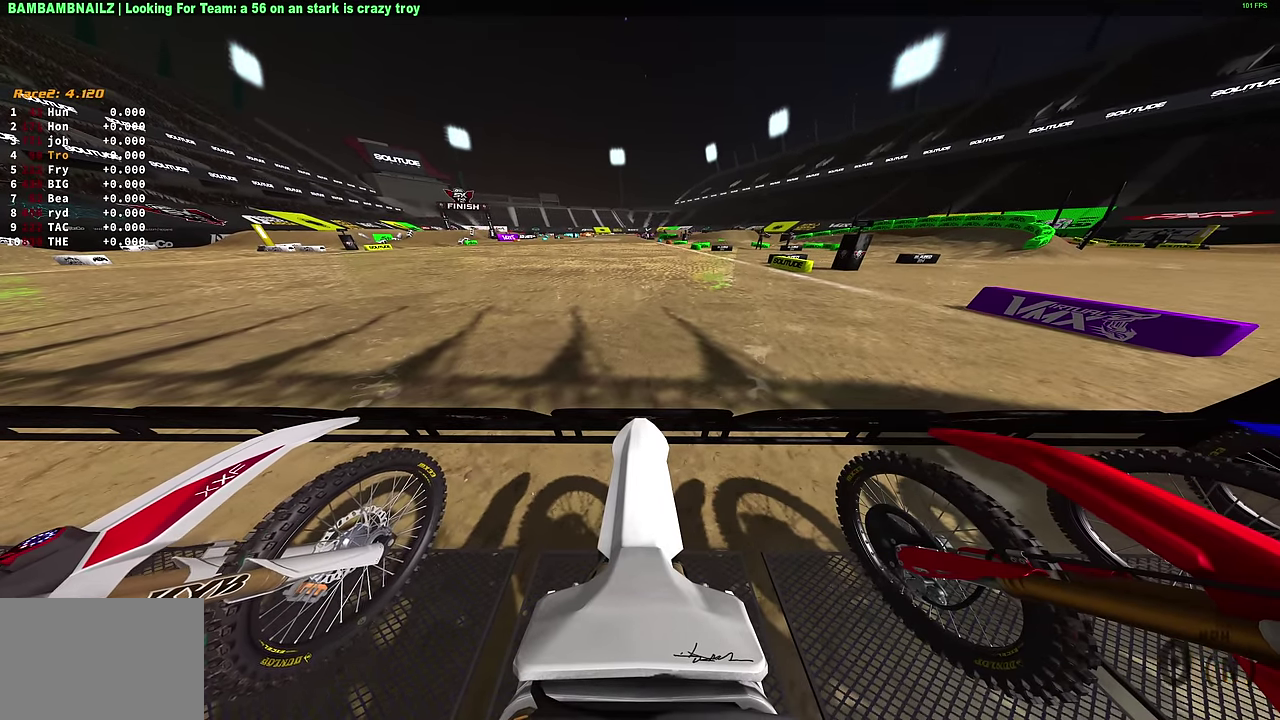
{"dt_ms": 600, "buttons": [], "left_stick": "center", "right_stick": "up", "events": []}
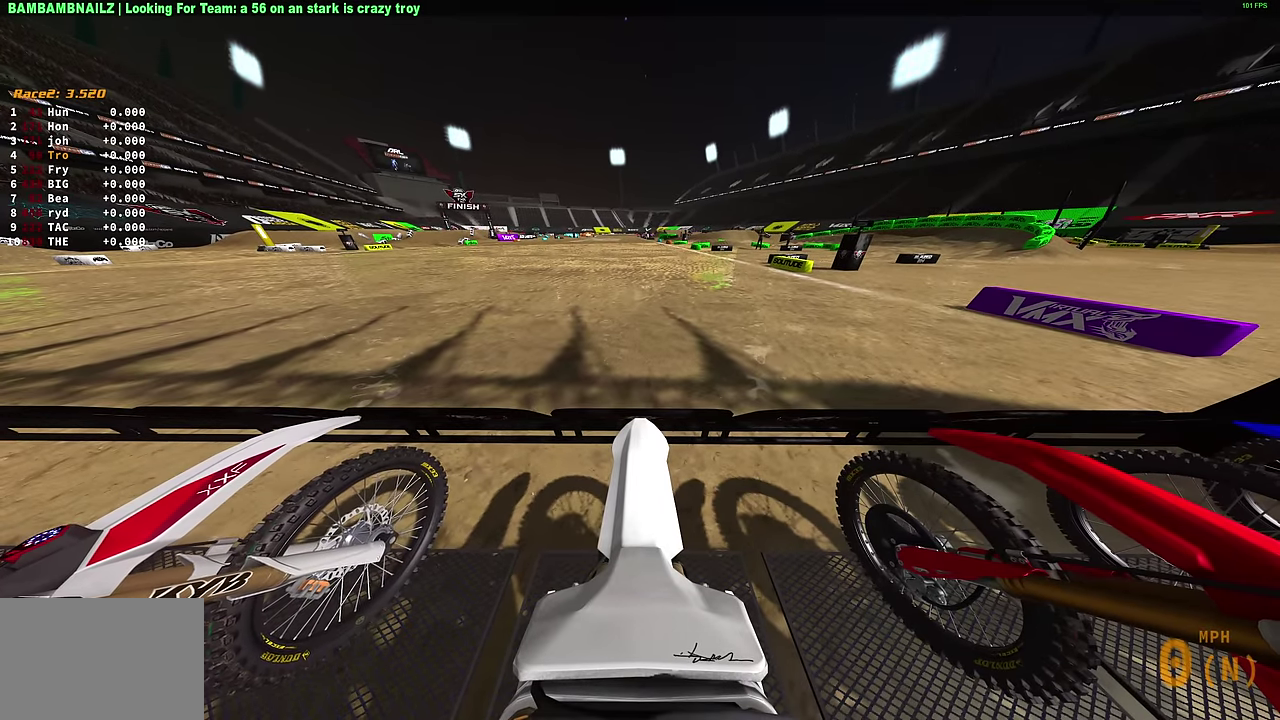
{"dt_ms": 400, "buttons": [], "left_stick": "center", "right_stick": "up", "events": []}
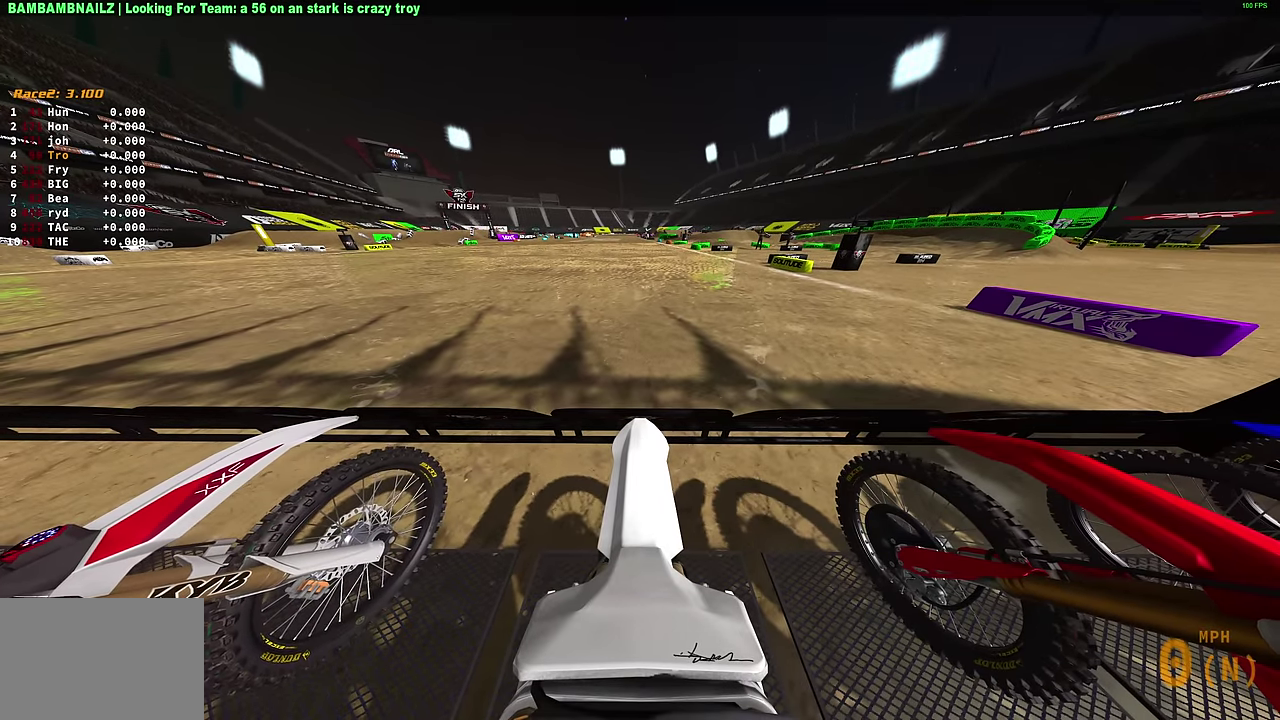
{"dt_ms": 500, "buttons": [], "left_stick": "center", "right_stick": "up", "events": []}
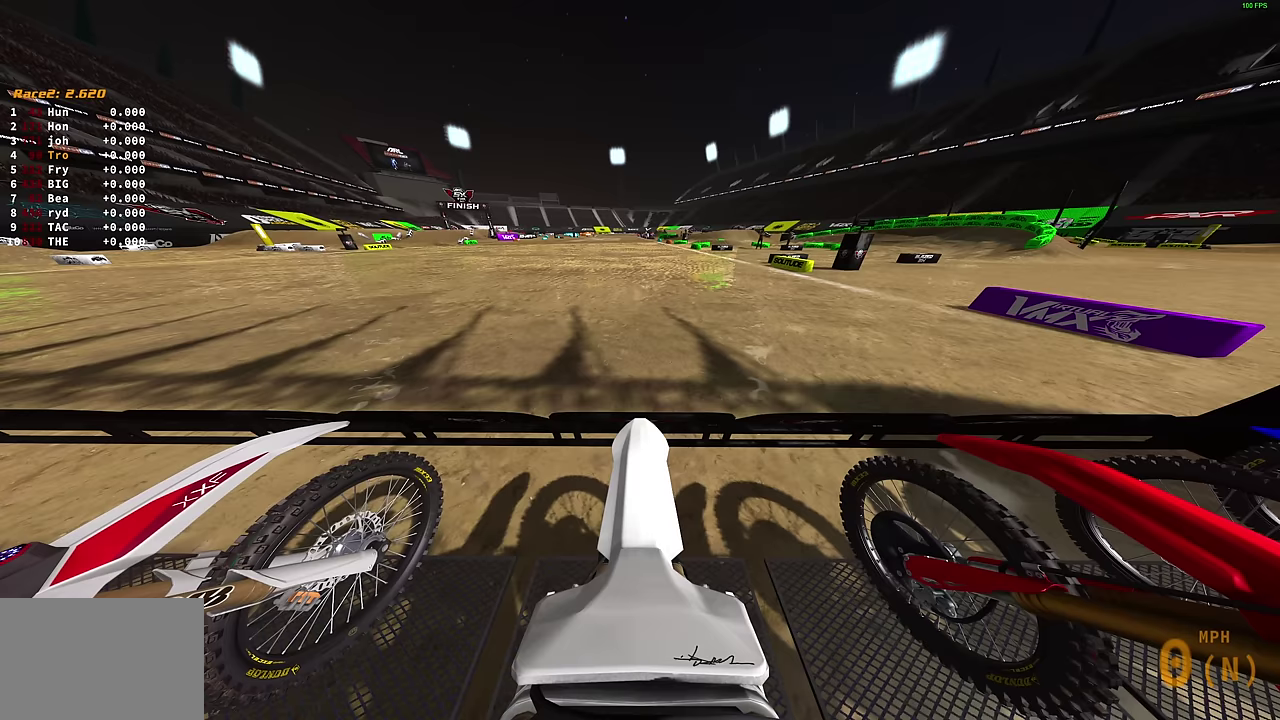
{"dt_ms": 500, "buttons": [], "left_stick": "center", "right_stick": "up", "events": []}
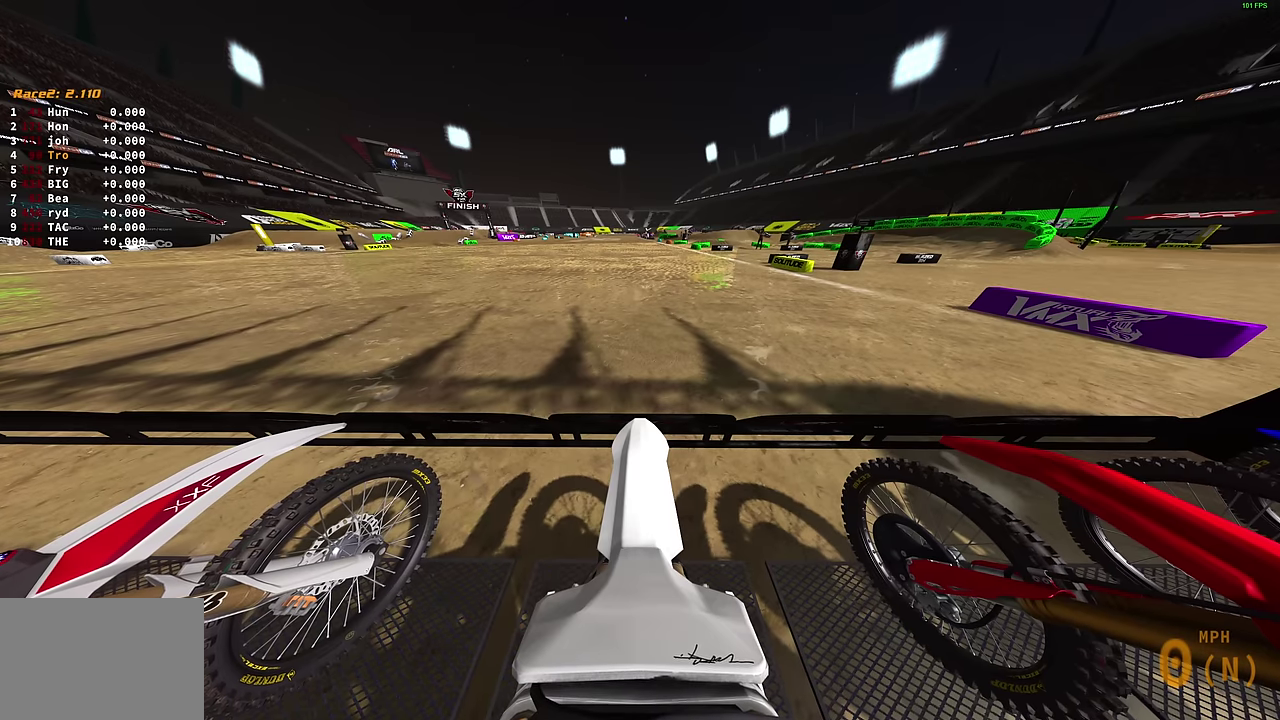
{"dt_ms": 400, "buttons": [], "left_stick": "center", "right_stick": "up", "events": []}
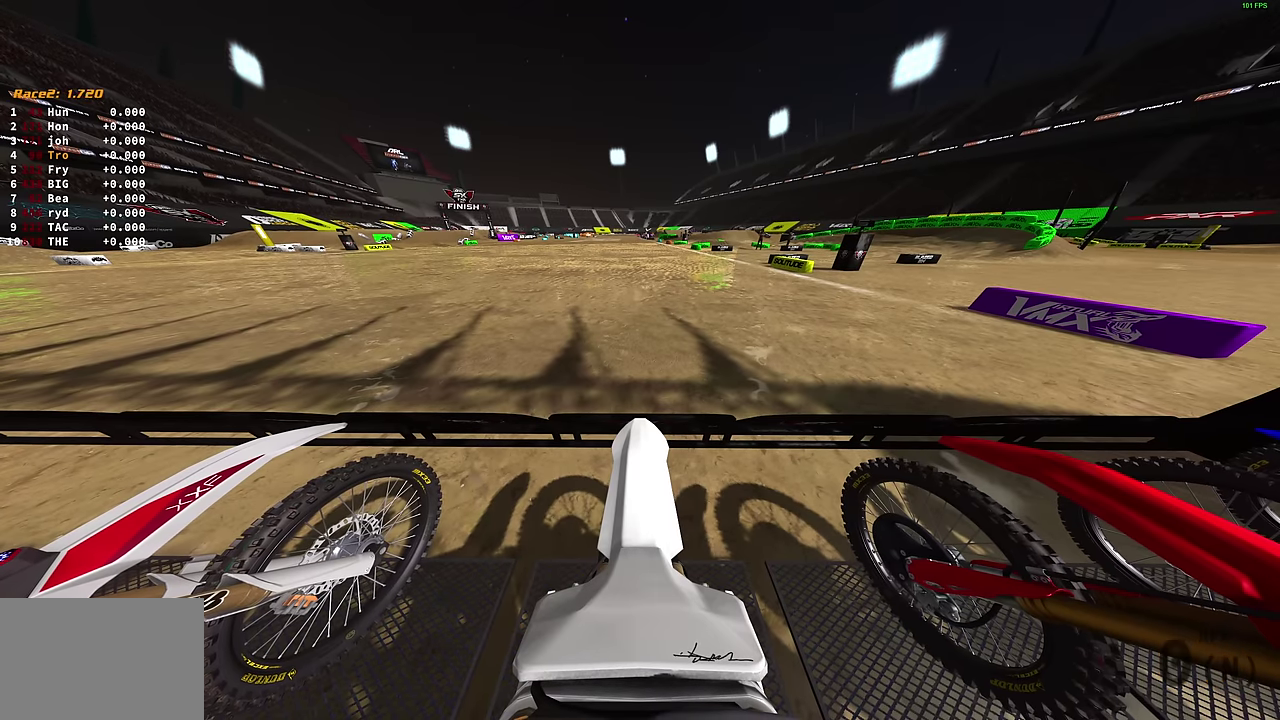
{"dt_ms": 600, "buttons": [], "left_stick": "center", "right_stick": "up", "events": []}
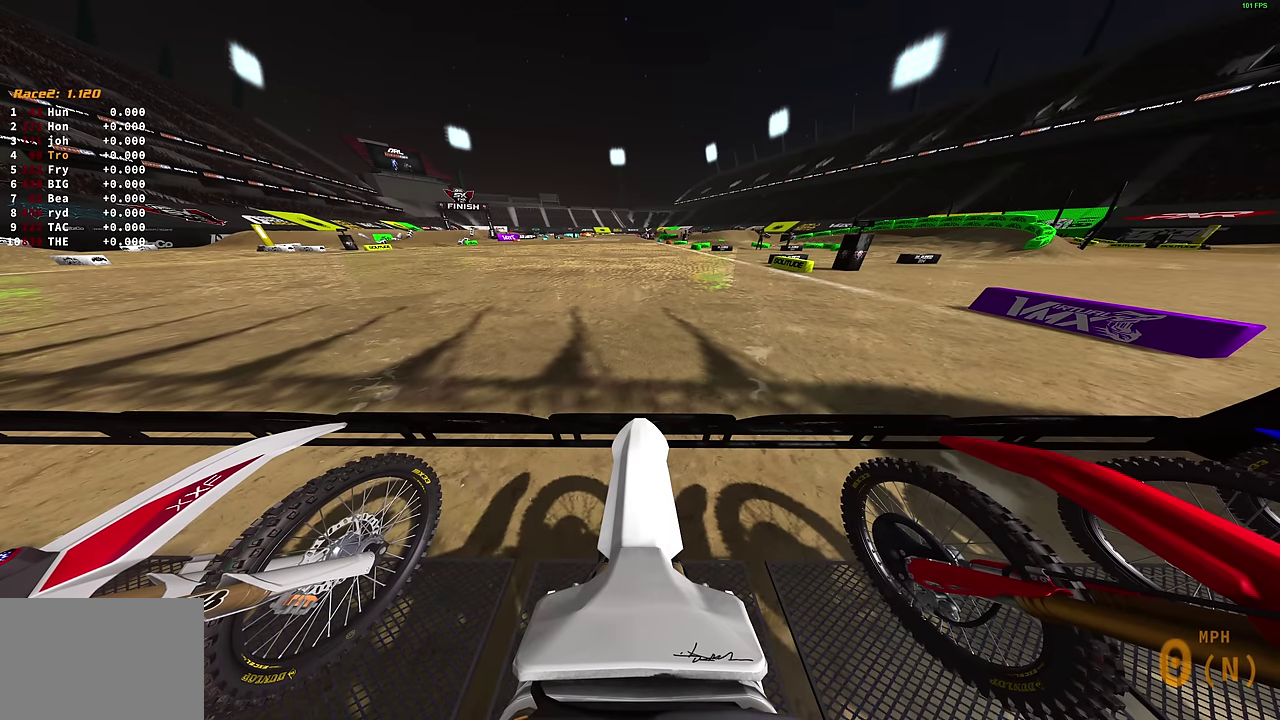
{"dt_ms": 500, "buttons": [], "left_stick": "center", "right_stick": "up", "events": []}
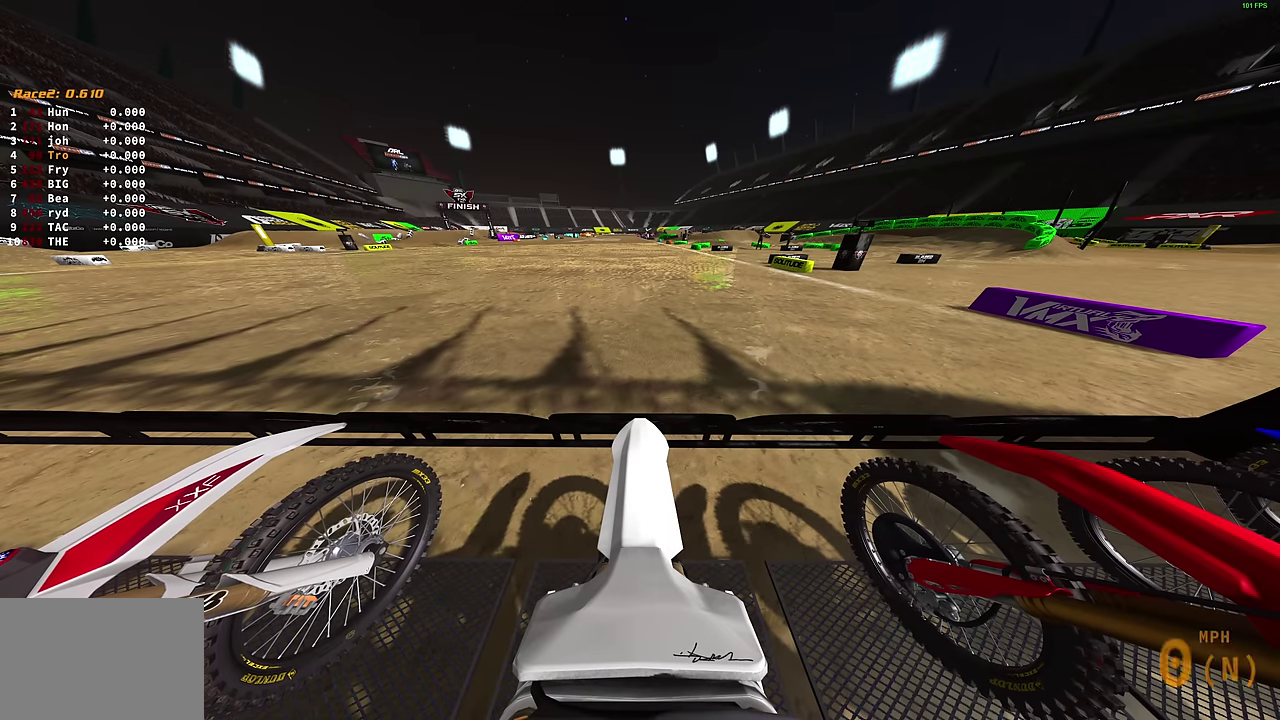
{"dt_ms": 500, "buttons": [], "left_stick": "center", "right_stick": "up", "events": []}
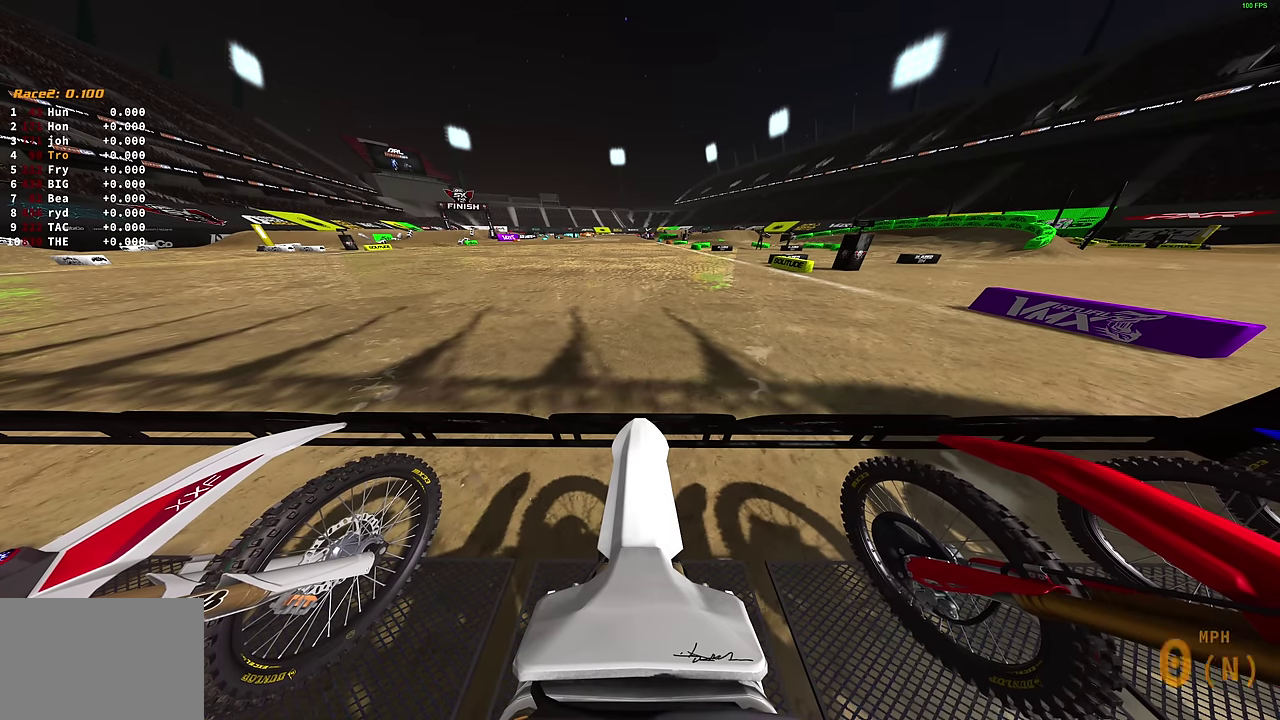
{"dt_ms": 600, "buttons": [], "left_stick": "center", "right_stick": "up", "events": []}
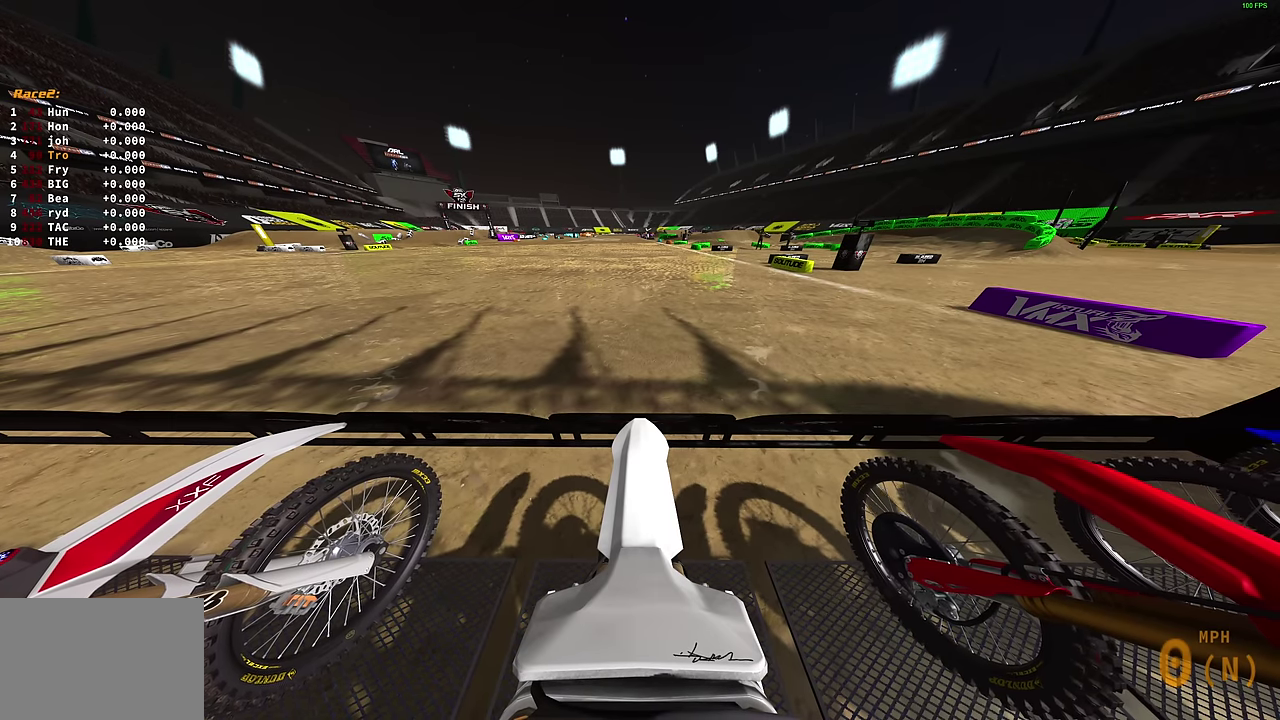
{"dt_ms": 400, "buttons": [], "left_stick": "center", "right_stick": "up", "events": []}
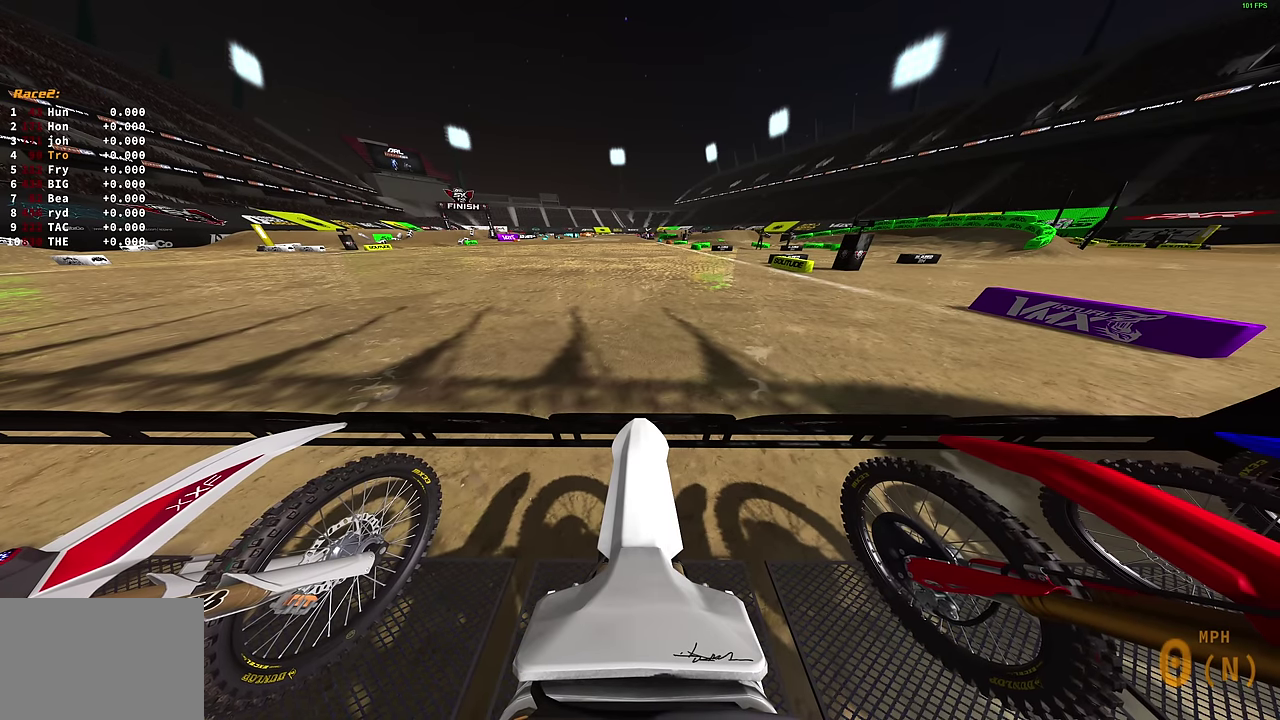
{"dt_ms": 500, "buttons": [], "left_stick": "center", "right_stick": "up", "events": []}
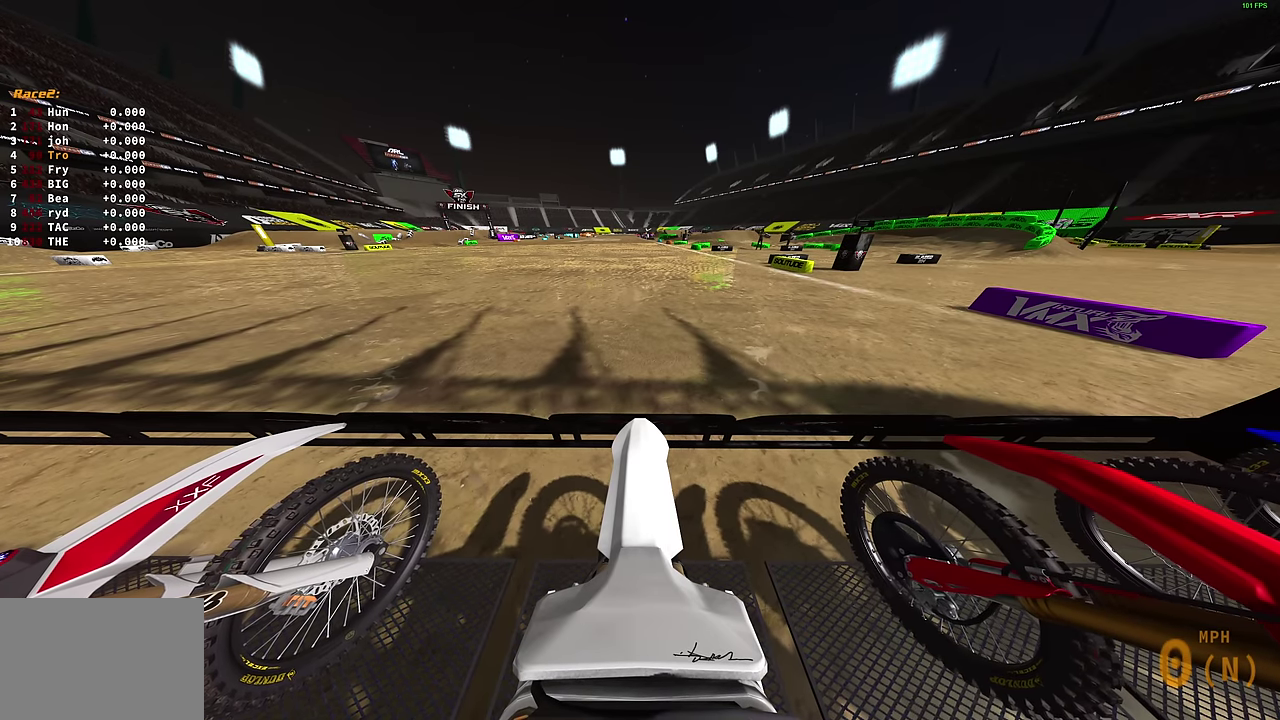
{"dt_ms": 500, "buttons": [], "left_stick": "center", "right_stick": "up", "events": []}
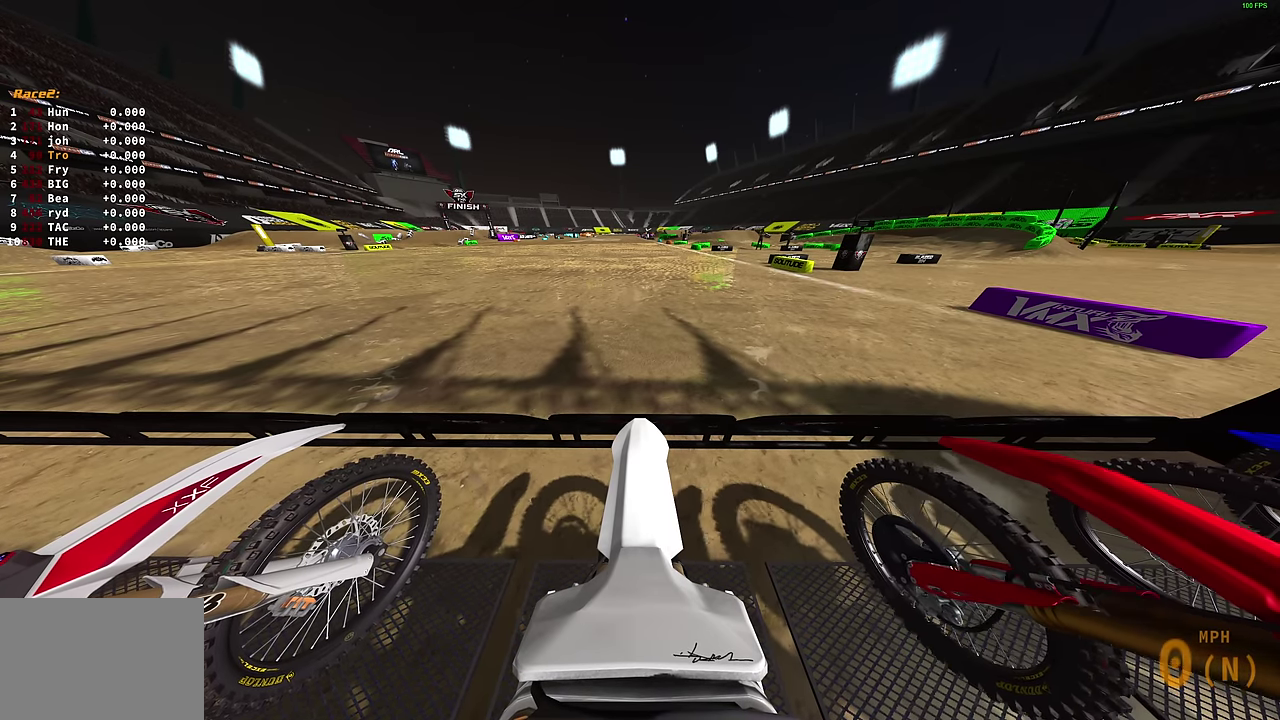
{"dt_ms": 500, "buttons": [], "left_stick": "center", "right_stick": "up", "events": []}
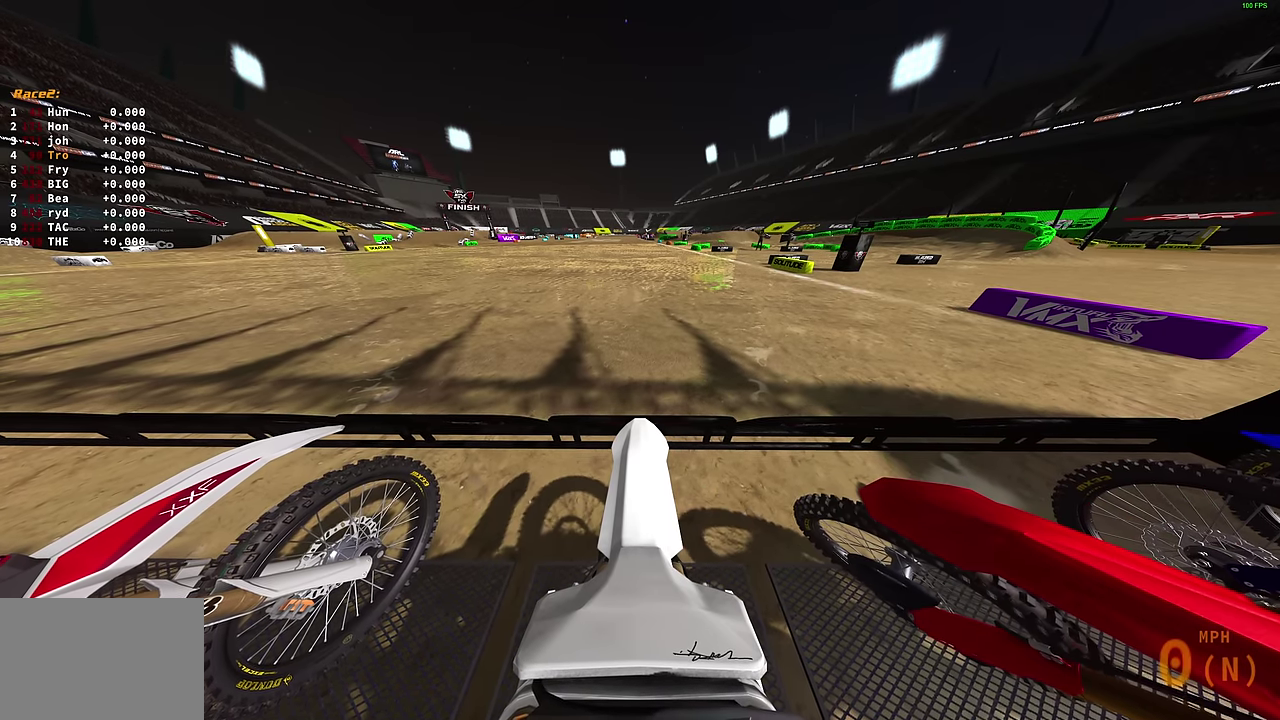
{"dt_ms": 500, "buttons": [], "left_stick": "center", "right_stick": "up", "events": []}
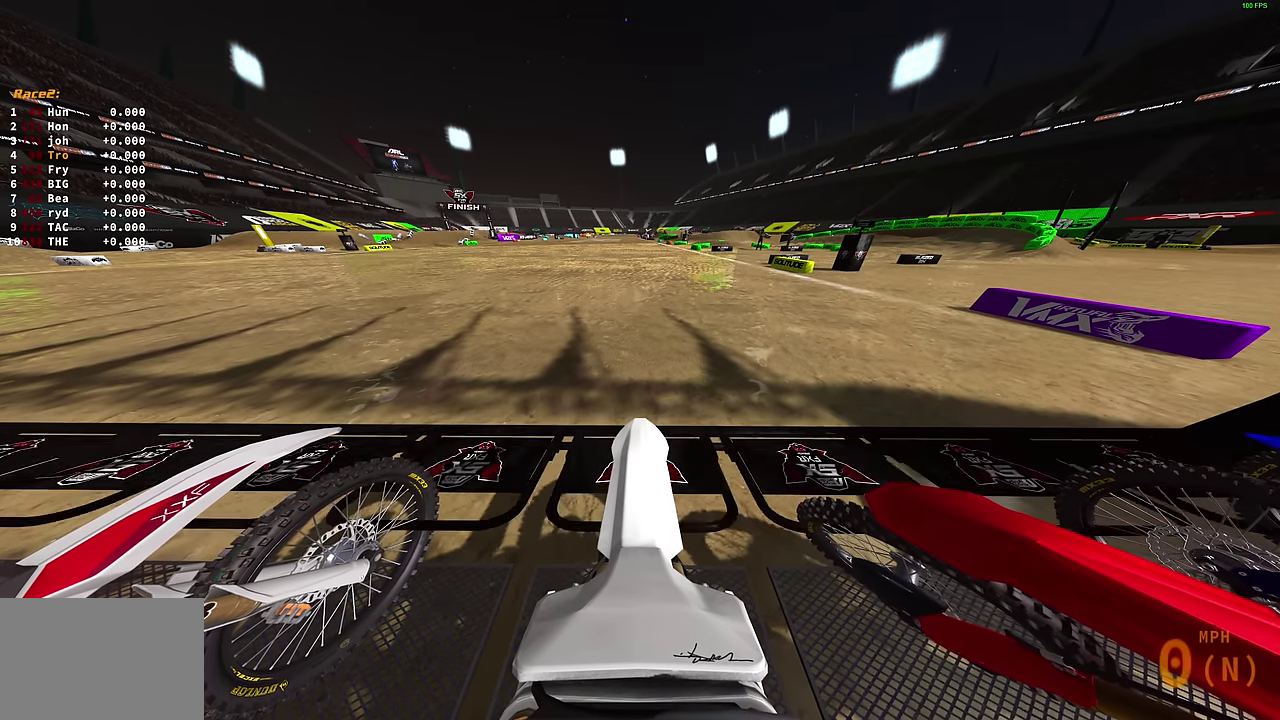
{"dt_ms": 400, "buttons": ["R2"], "left_stick": "center", "right_stick": "up", "events": [[83, "R2", "down"]]}
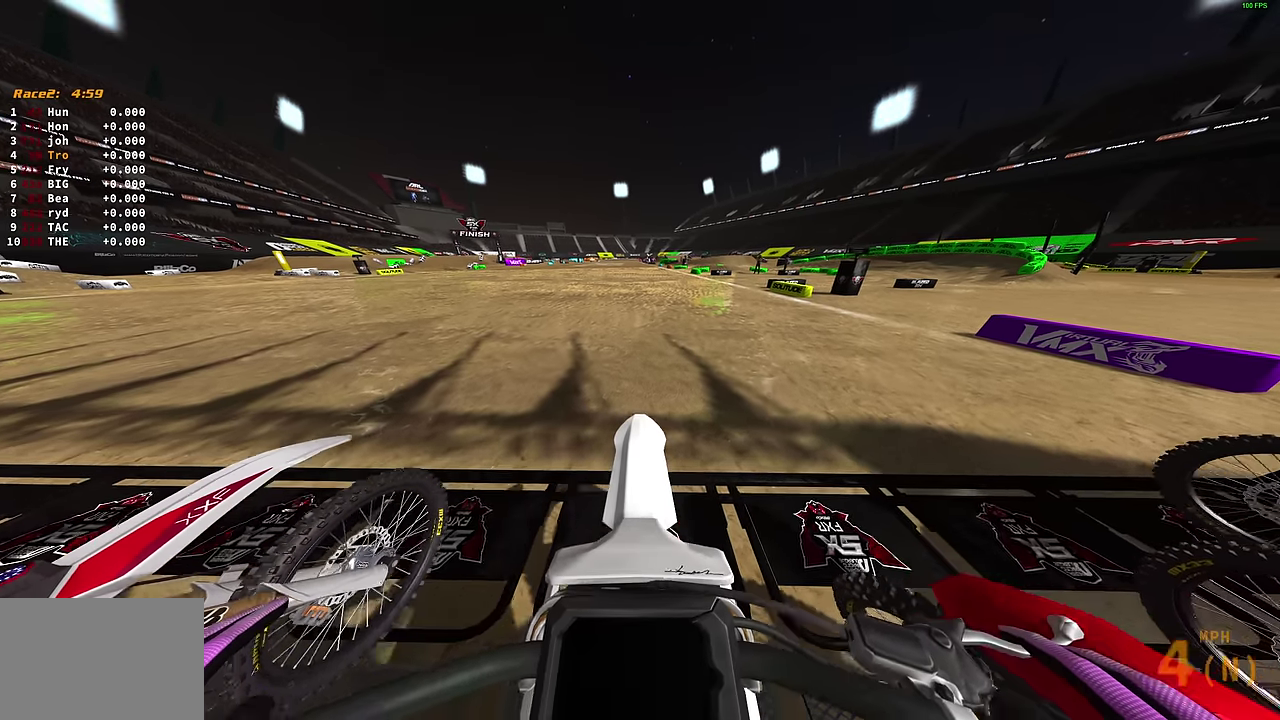
{"dt_ms": 600, "buttons": ["R2"], "left_stick": "center", "right_stick": "up", "events": []}
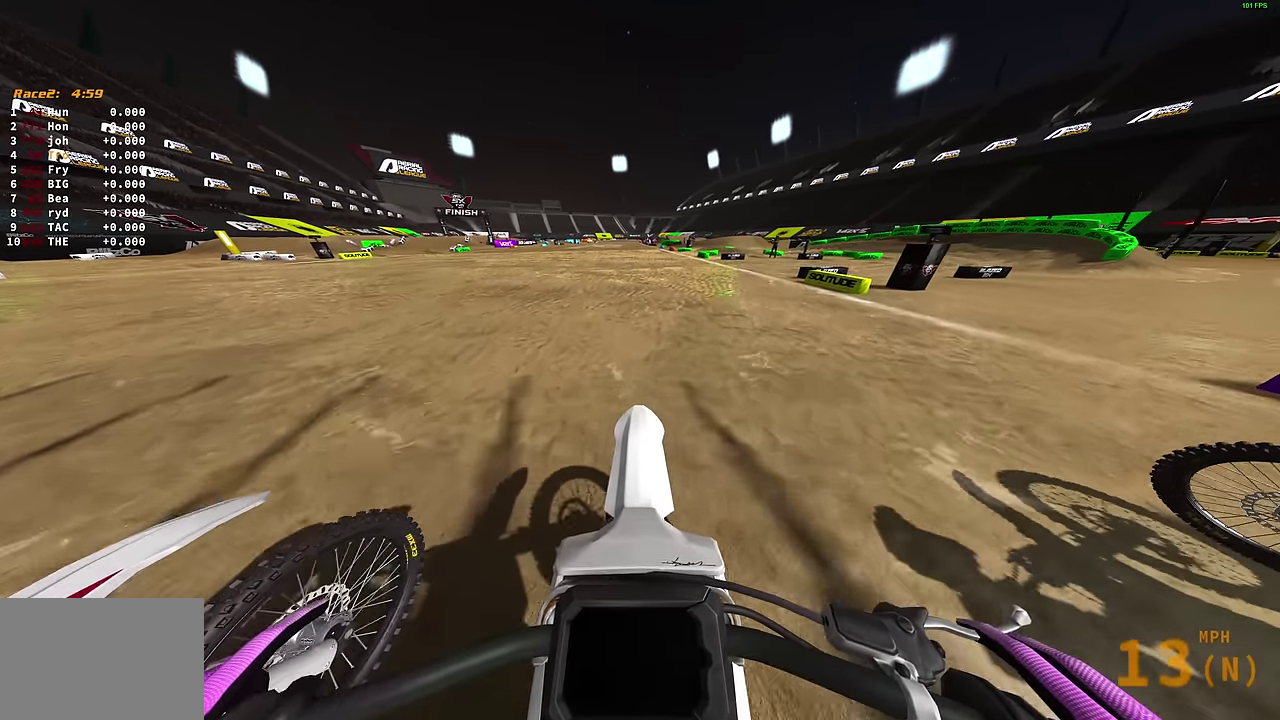
{"dt_ms": 300, "buttons": ["R2"], "left_stick": "center", "right_stick": "up", "events": []}
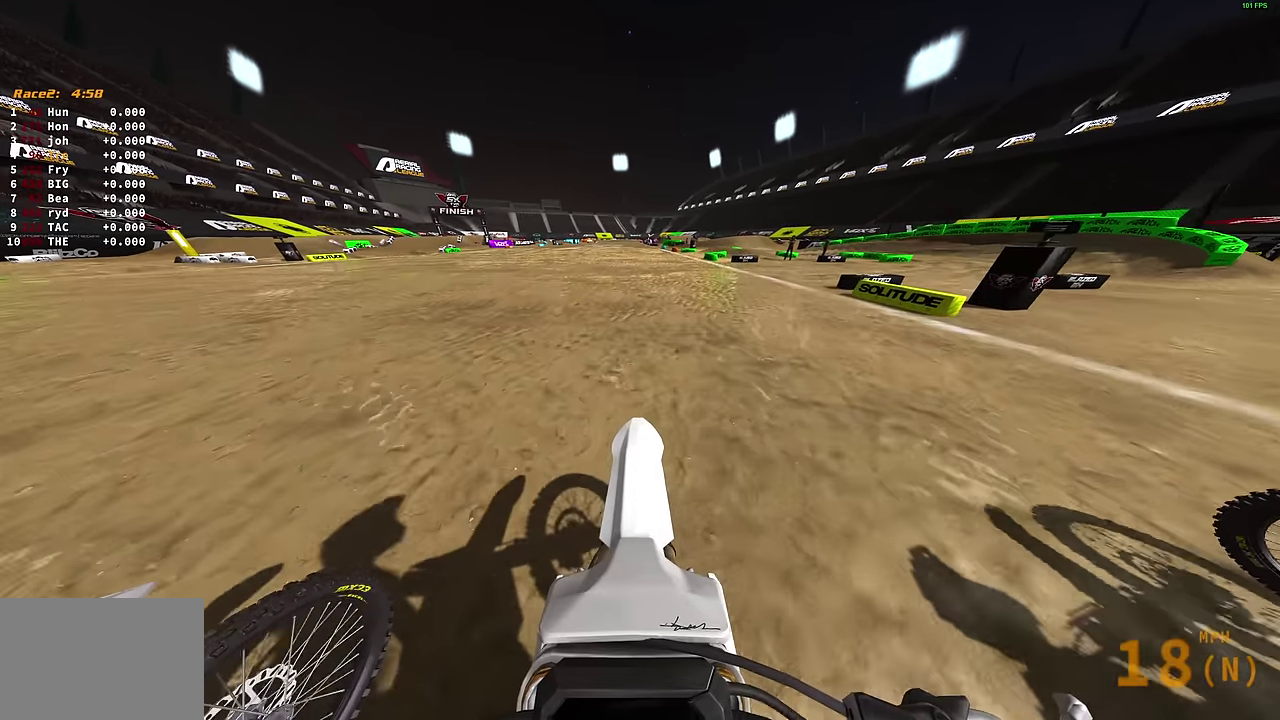
{"dt_ms": 900, "buttons": ["R2"], "left_stick": "center", "right_stick": "center", "events": [[717, "right_stick", "up-right"], [883, "right_stick", "center"]]}
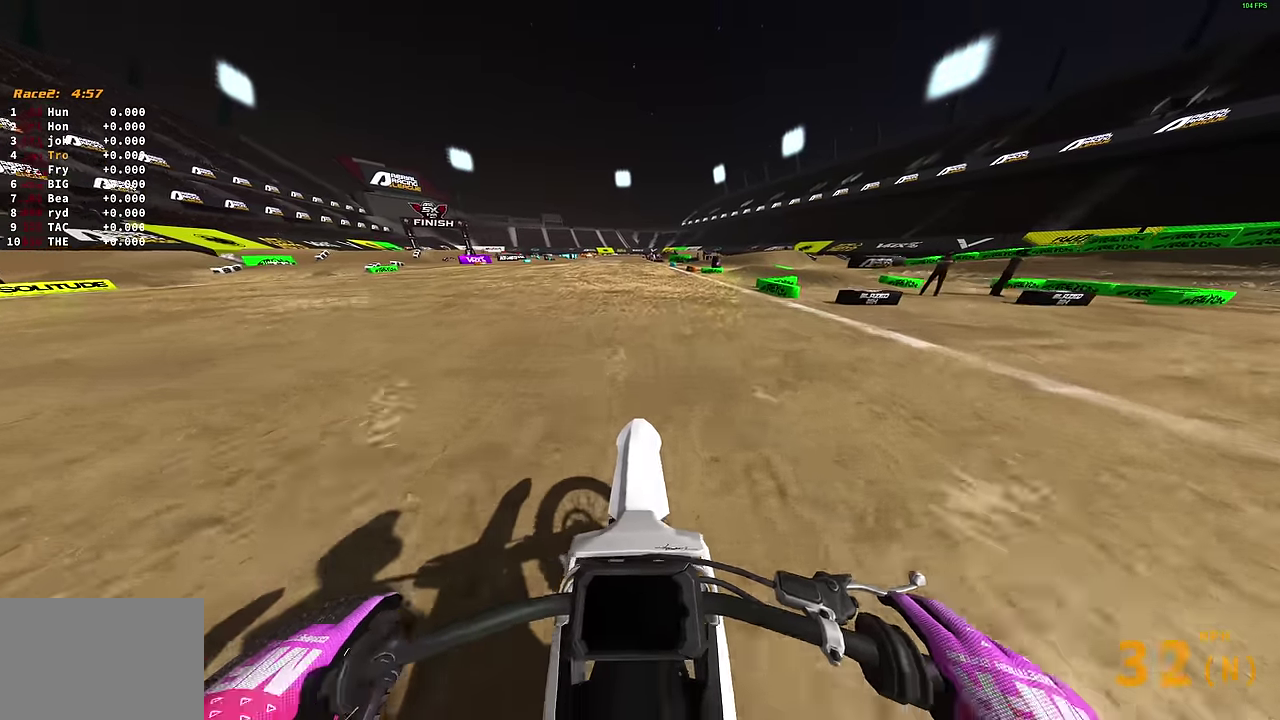
{"dt_ms": 300, "buttons": ["R2"], "left_stick": "center", "right_stick": "center", "events": []}
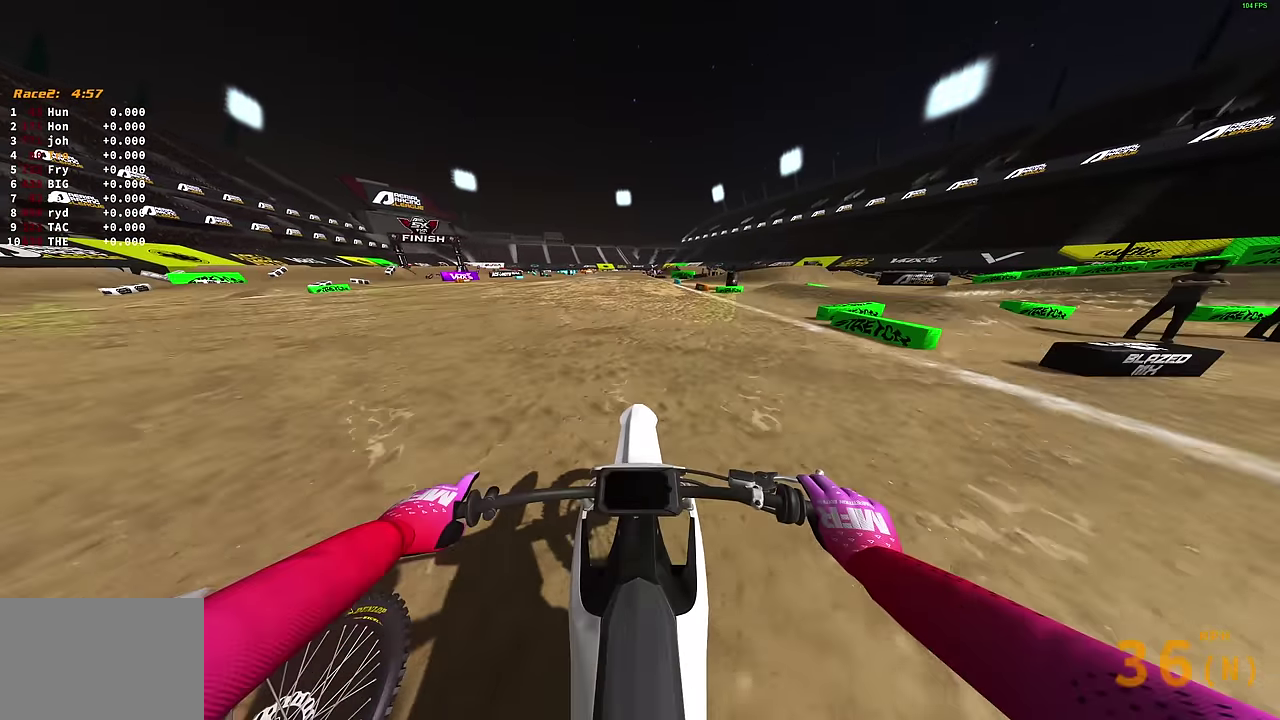
{"dt_ms": 600, "buttons": ["R2"], "left_stick": "center", "right_stick": "down"}
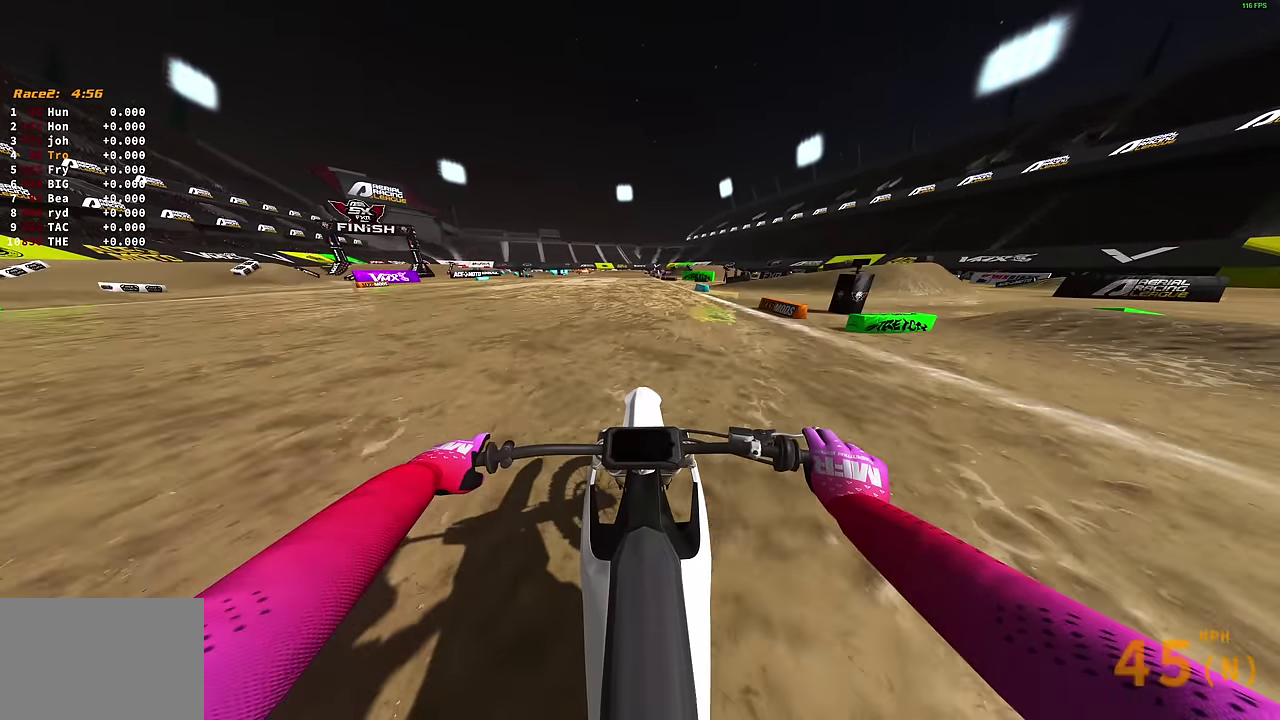
{"dt_ms": 400, "buttons": ["R2"], "left_stick": "center", "right_stick": "center"}
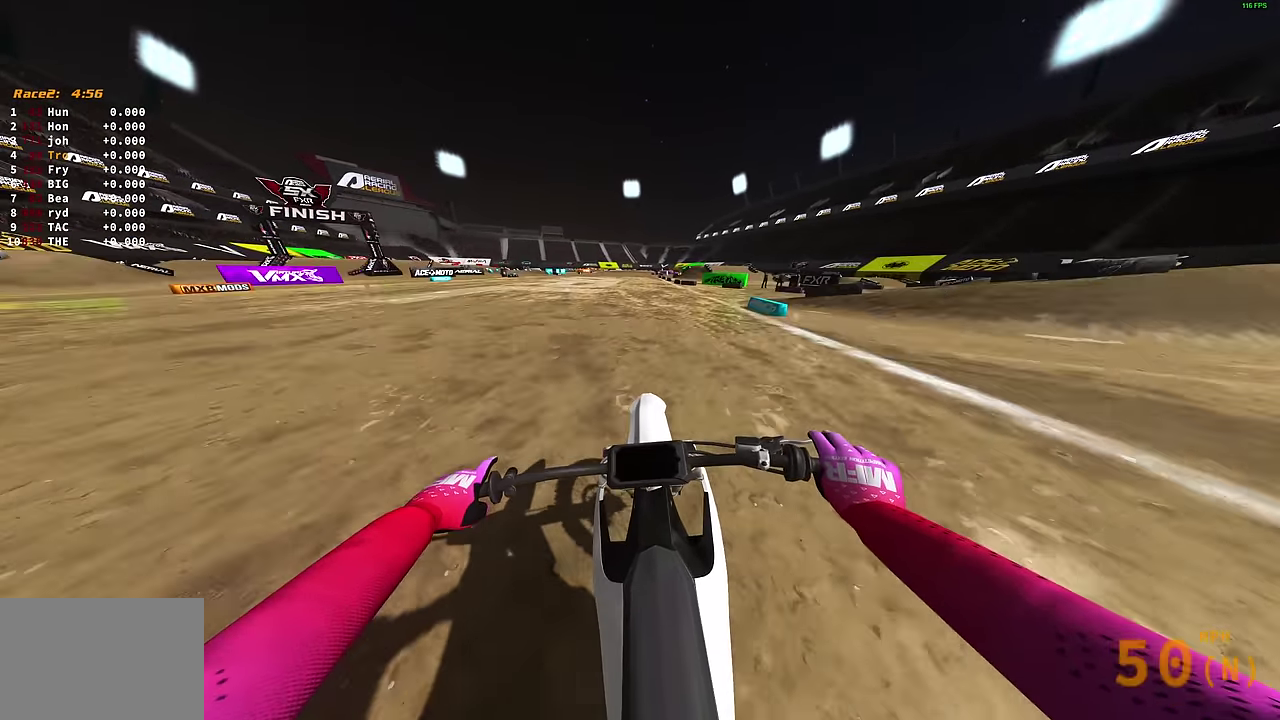
{"dt_ms": 600, "buttons": ["R2"], "left_stick": "center", "right_stick": "center", "events": []}
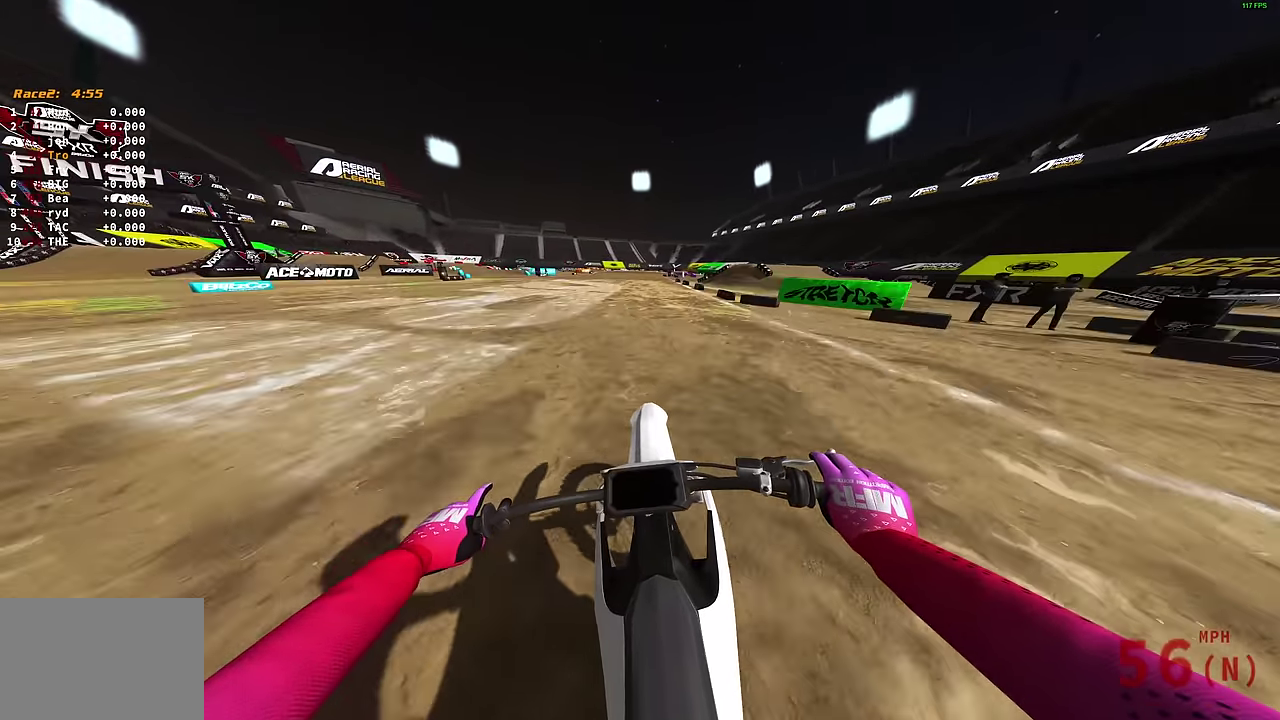
{"dt_ms": 400, "buttons": ["R2"], "left_stick": "center", "right_stick": "up-right", "events": [[150, "right_stick", "up-right"]]}
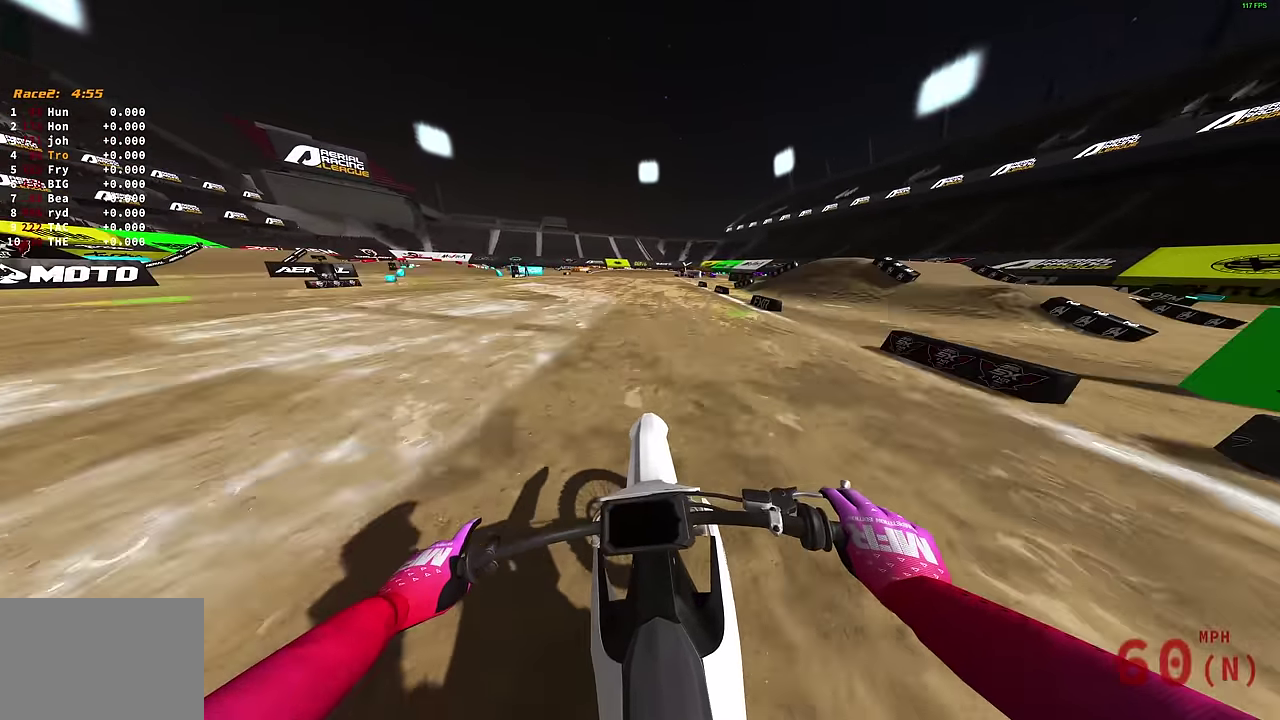
{"dt_ms": 500, "buttons": ["R2"], "left_stick": "up-right", "right_stick": "right", "events": [[500, "left_stick", "up-right"], [500, "right_stick", "right"]]}